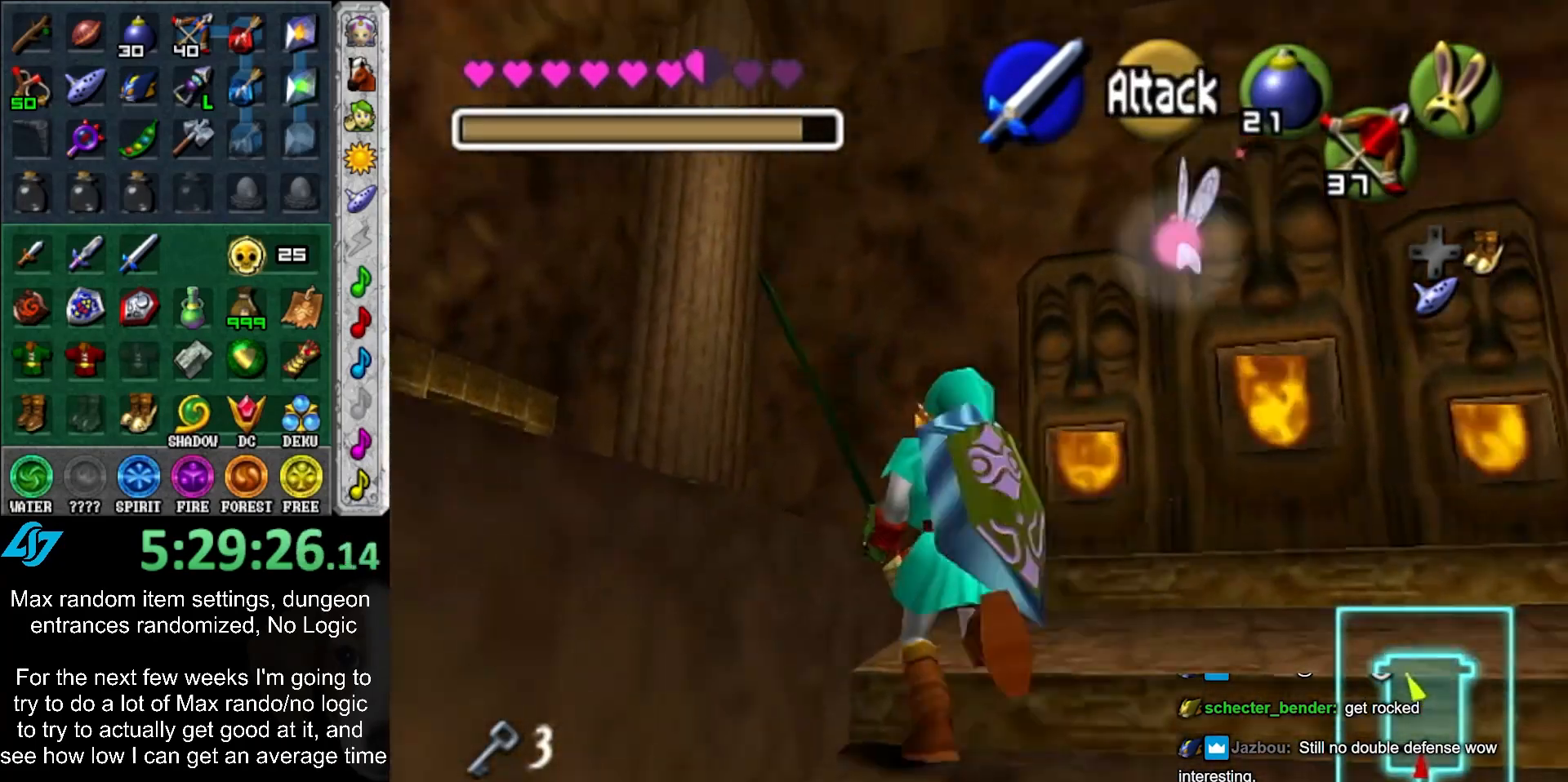
Gameplay with a controller (Nintendo layout); each line is a JSON object with the inputs held at the frame after it. "events" lists button and stick changes between this image and that frame as [ms after this image, input, new state], when the widget could be followed in between. Not read: L3 R3.
{"buttons": [], "left_stick": "up", "right_stick": "center", "events": [[117, "left_stick", "up-right"], [333, "left_stick", "down-left"], [400, "left_stick", "down-right"], [467, "left_stick", "up"]]}
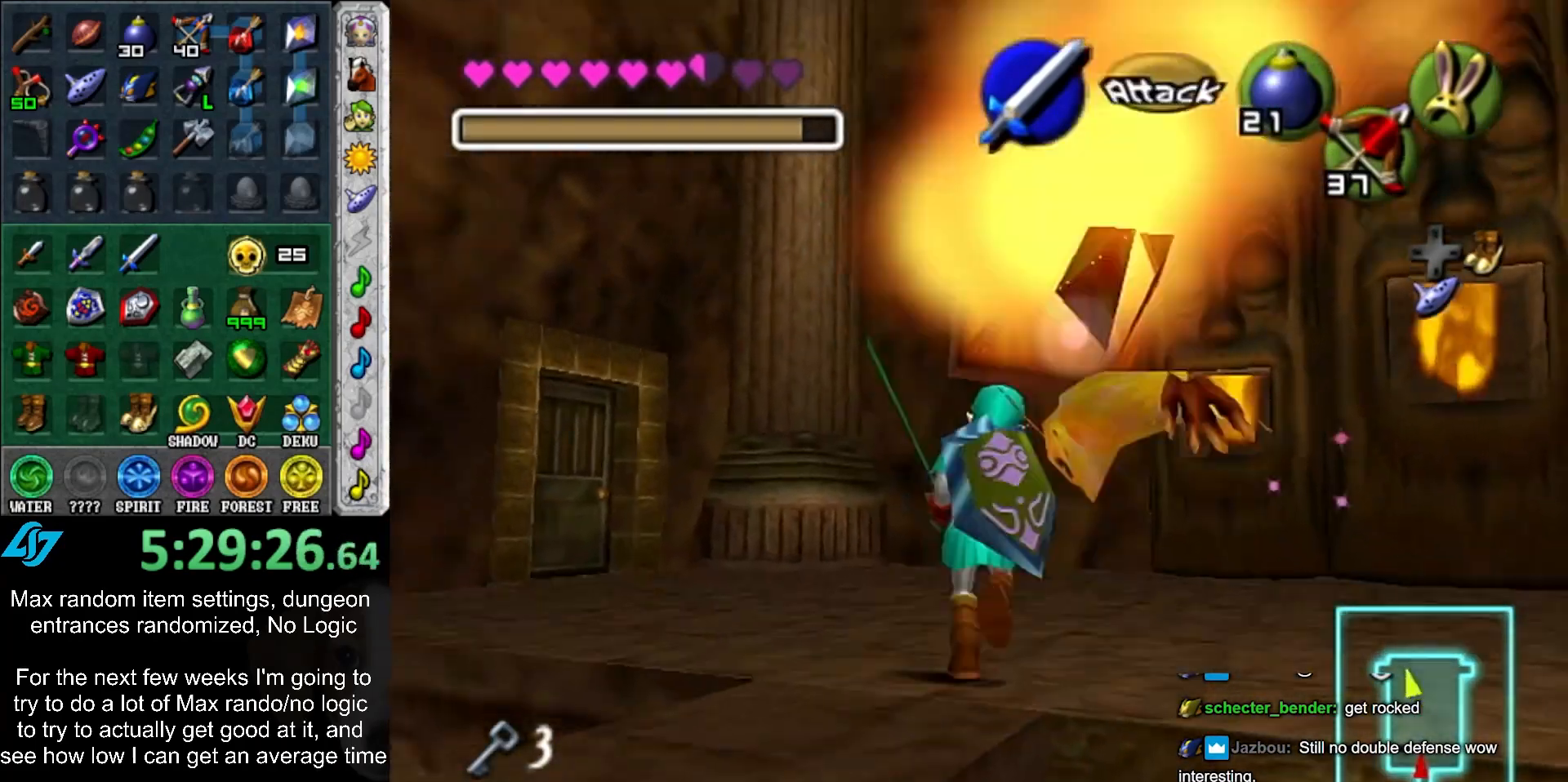
{"buttons": [], "left_stick": "up-left", "right_stick": "center", "events": [[33, "B", "down"], [67, "left_stick", "down-left"], [83, "B", "up"], [117, "left_stick", "down-right"], [167, "left_stick", "up"], [200, "B", "down"], [233, "left_stick", "left"], [267, "B", "up"], [333, "left_stick", "right"], [367, "B", "down"], [417, "left_stick", "center"], [467, "B", "up"], [467, "left_stick", "up-left"]]}
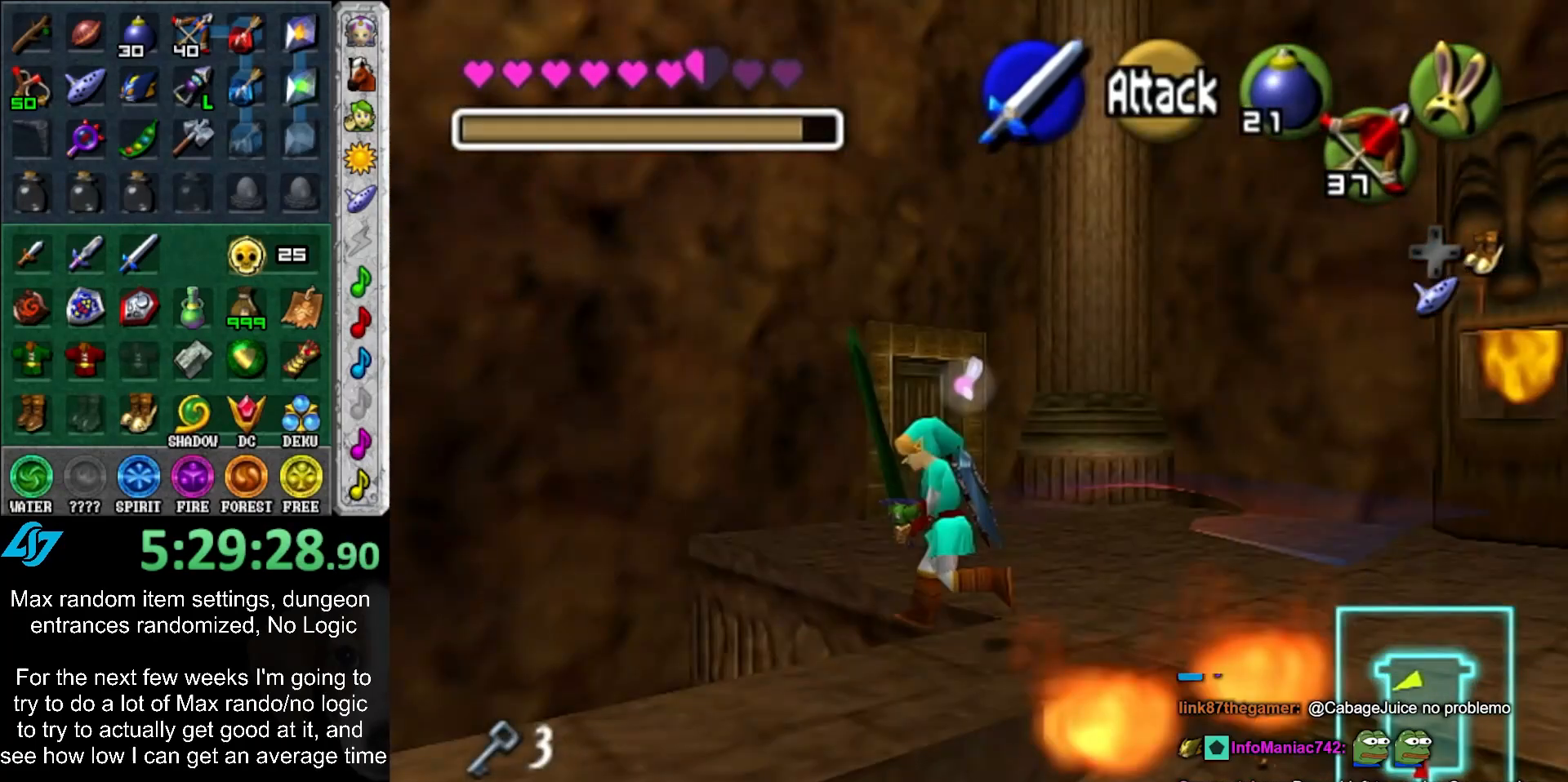
{"buttons": [], "left_stick": "up-left", "right_stick": "center", "events": []}
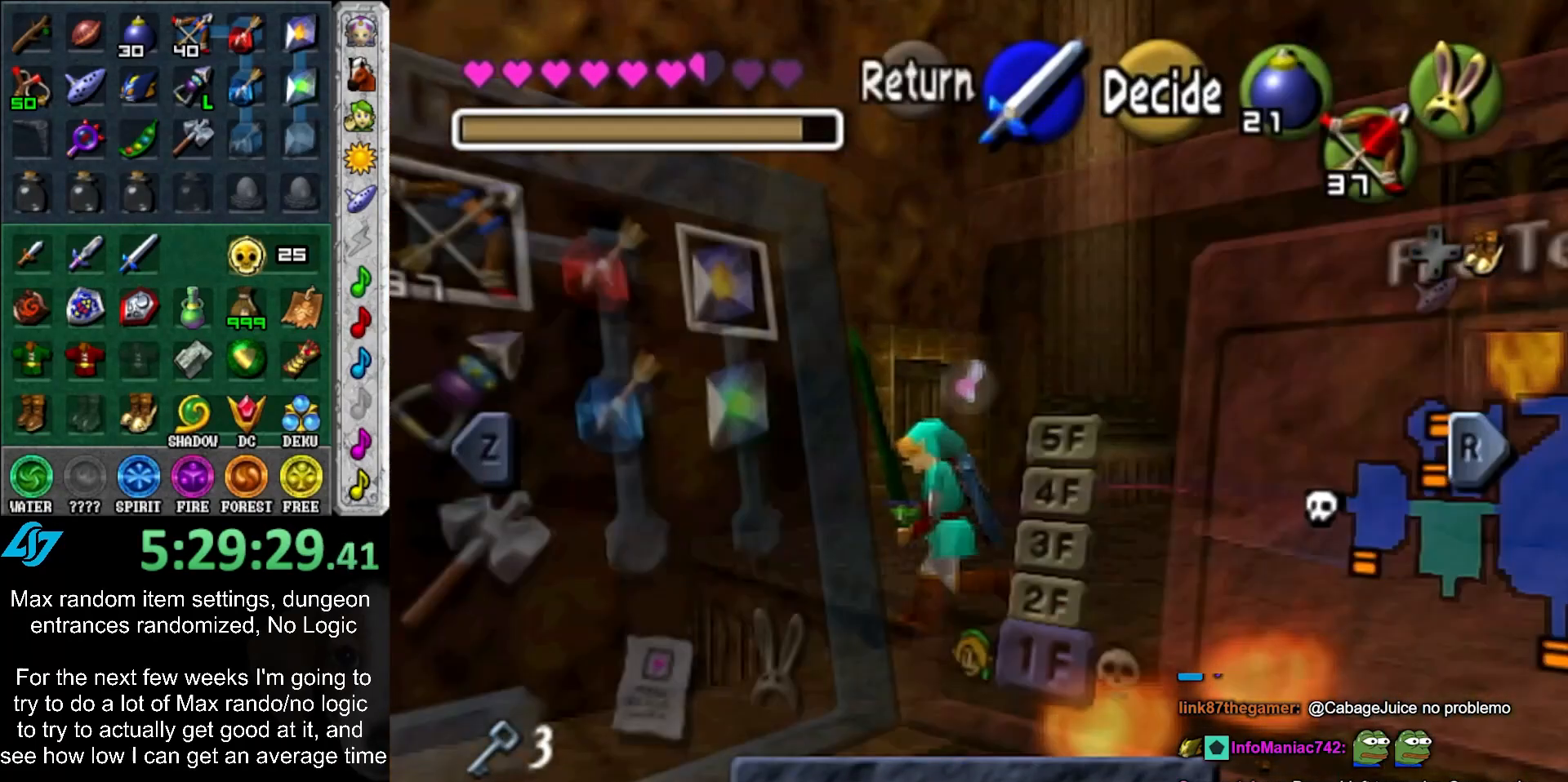
{"buttons": [], "left_stick": "down-right", "right_stick": "center", "events": [[83, "left_stick", "center"], [417, "left_stick", "down-right"]]}
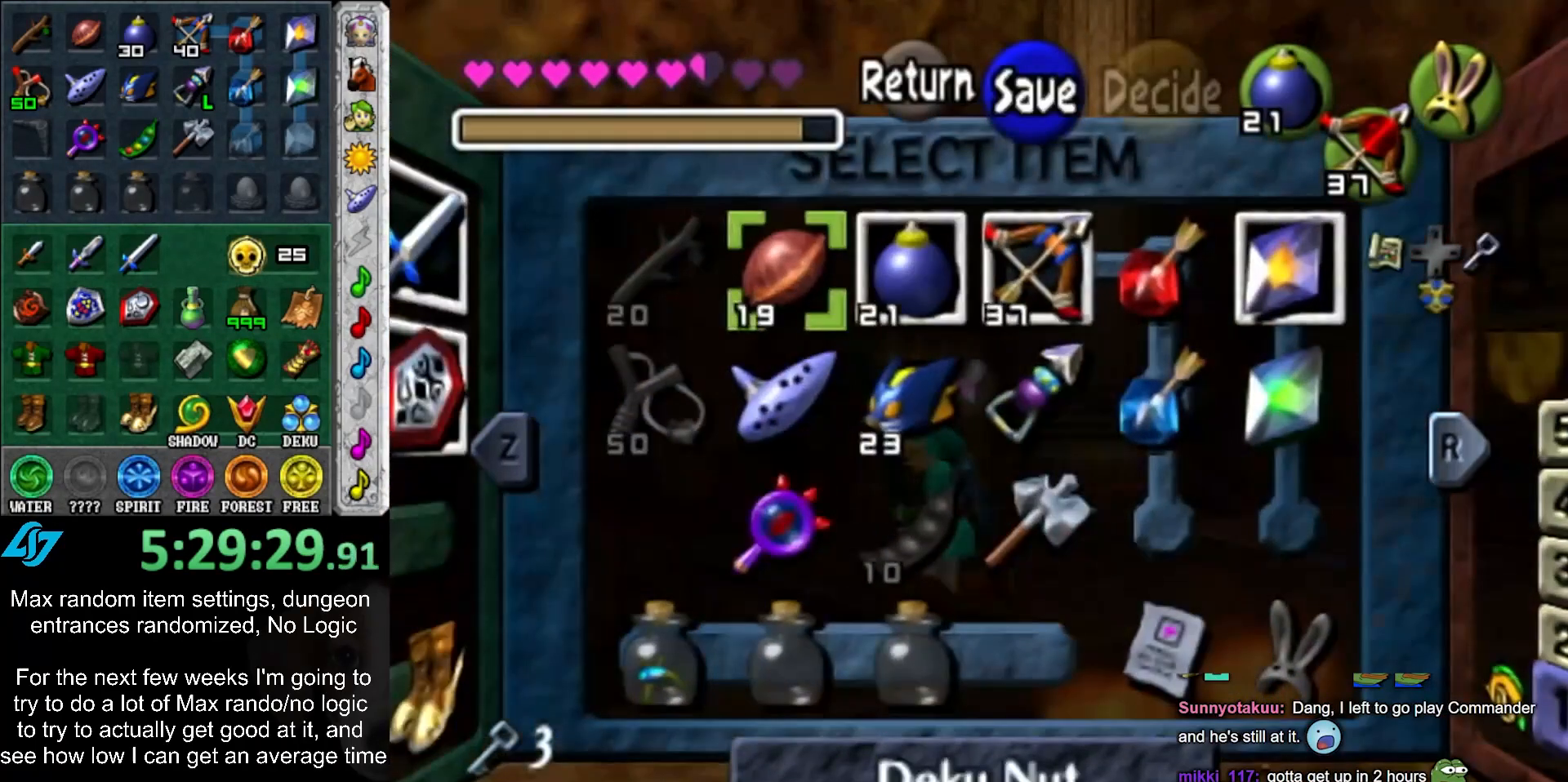
{"buttons": [], "left_stick": "center", "right_stick": "center", "events": [[50, "left_stick", "center"], [117, "left_stick", "right"], [217, "Z", "down"], [267, "left_stick", "center"], [367, "Z", "up"]]}
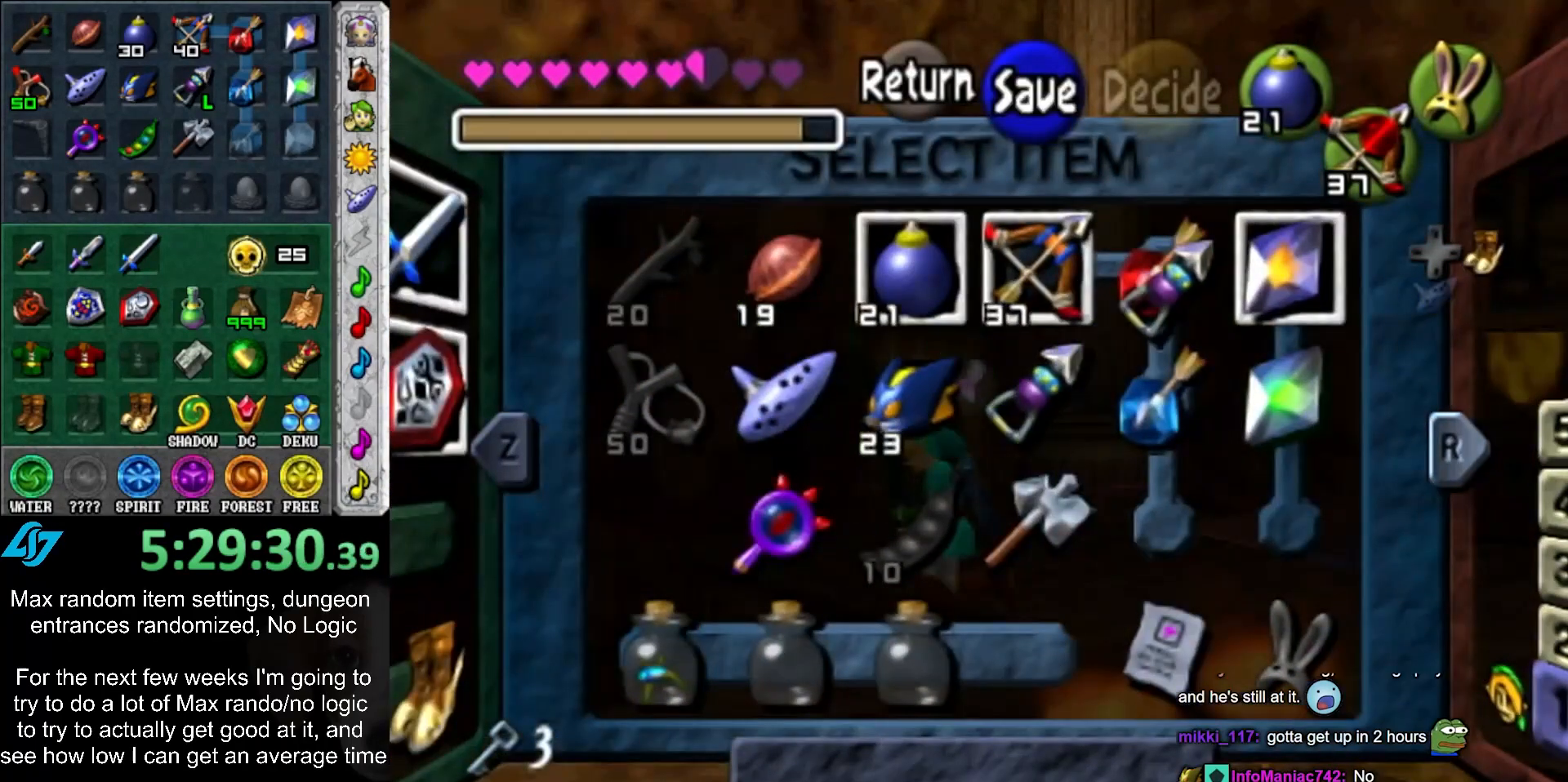
{"buttons": ["L1"], "left_stick": "up", "right_stick": "center", "events": [[83, "left_stick", "up"], [283, "L1", "down"]]}
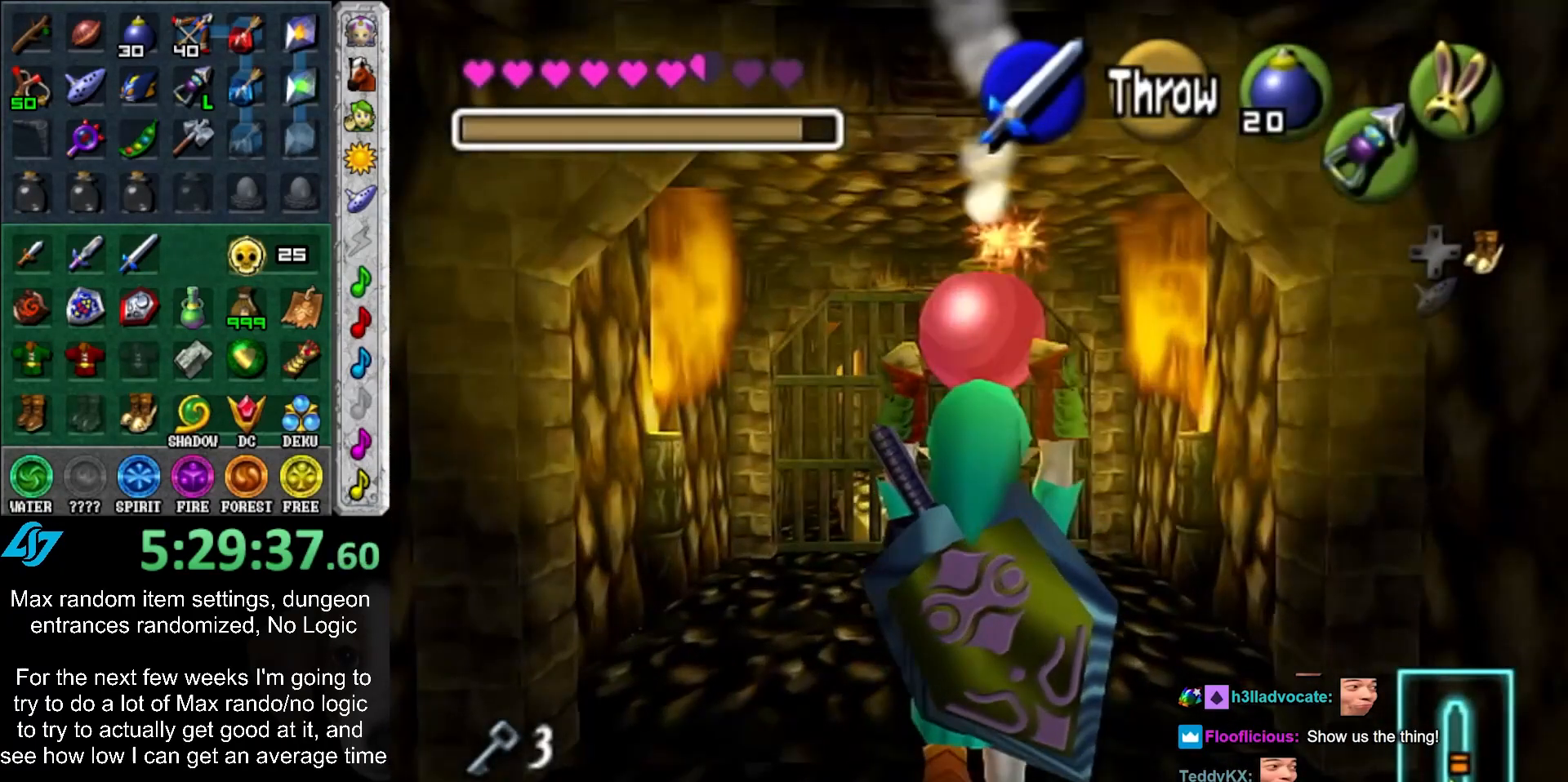
{"buttons": ["L1"], "left_stick": "up", "right_stick": "center", "events": []}
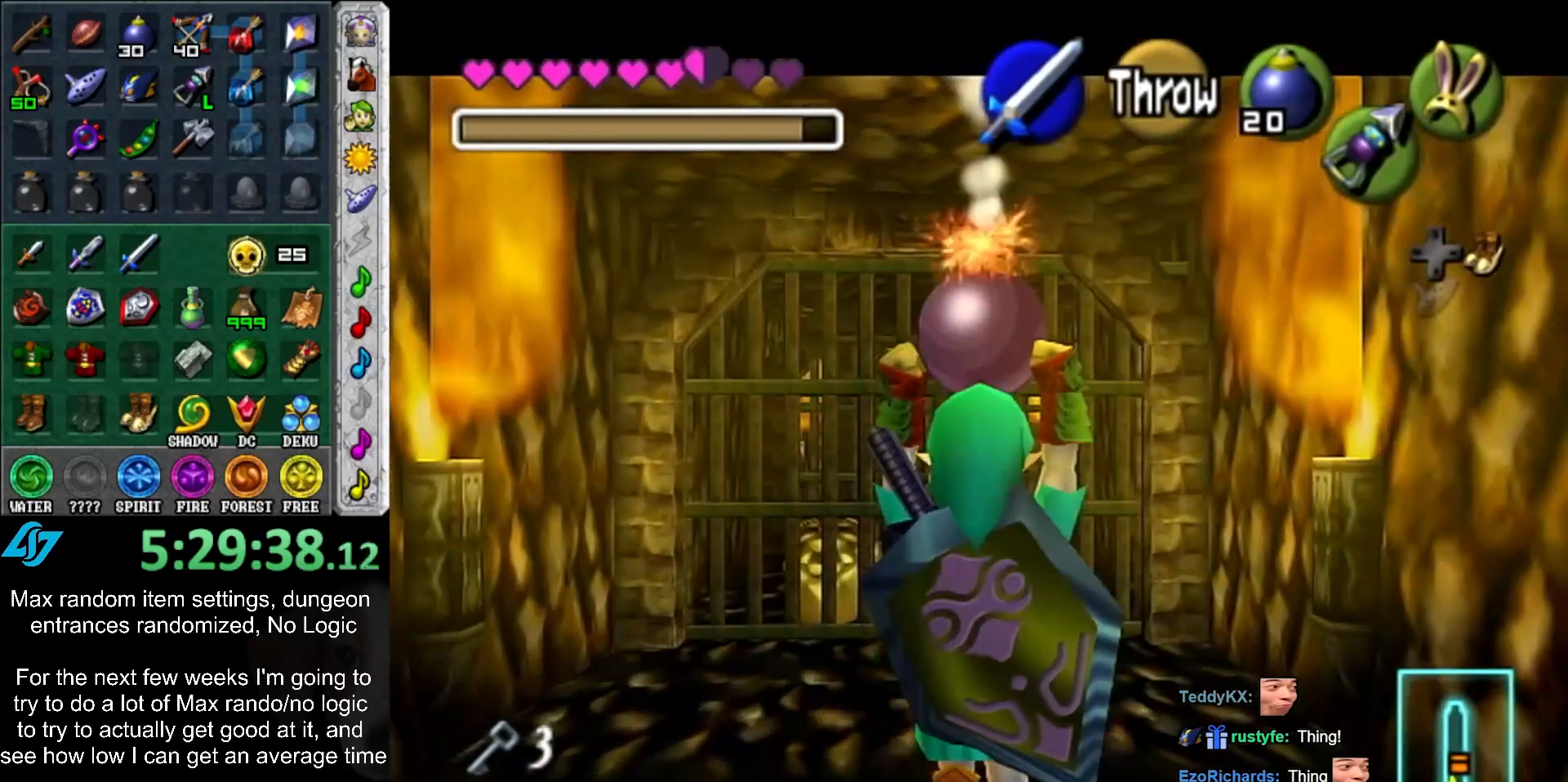
{"buttons": ["L1"], "left_stick": "center", "right_stick": "center", "events": [[150, "left_stick", "center"]]}
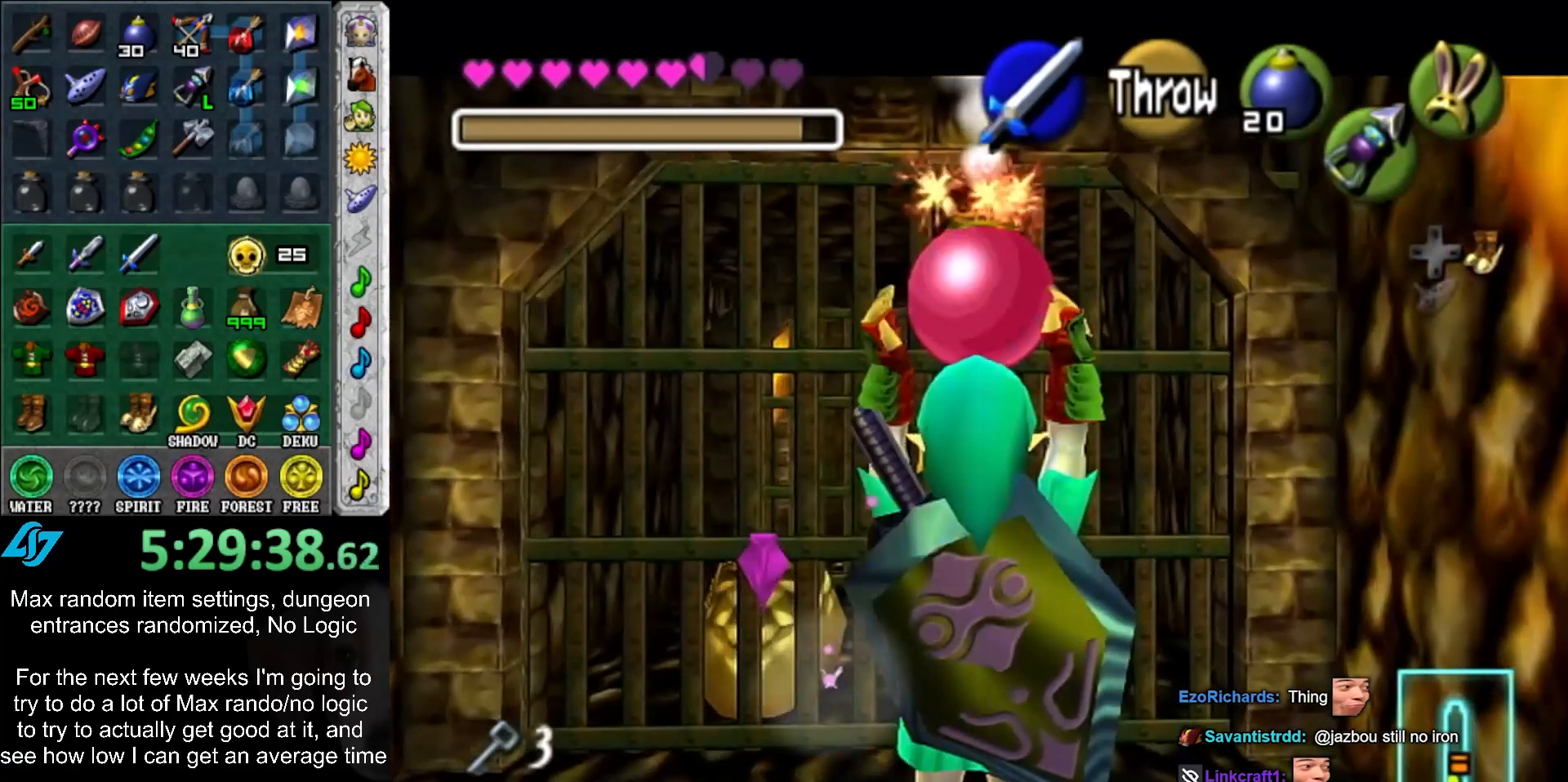
{"buttons": ["L1"], "left_stick": "center", "right_stick": "center", "events": []}
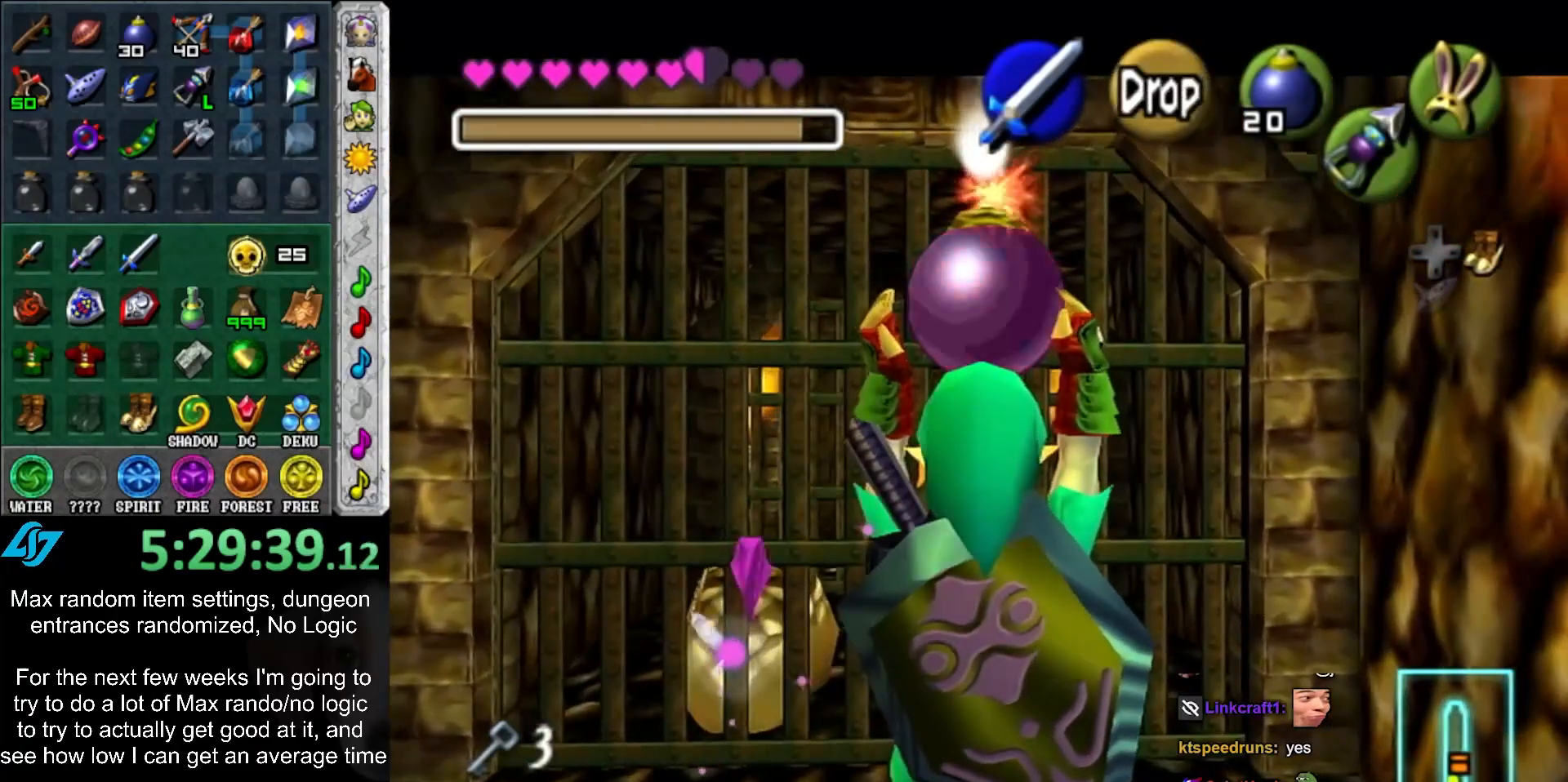
{"buttons": ["L1", "Z"], "left_stick": "down", "right_stick": "center", "events": [[83, "left_stick", "down"], [217, "R1", "down"], [300, "R1", "up"], [467, "Z", "down"]]}
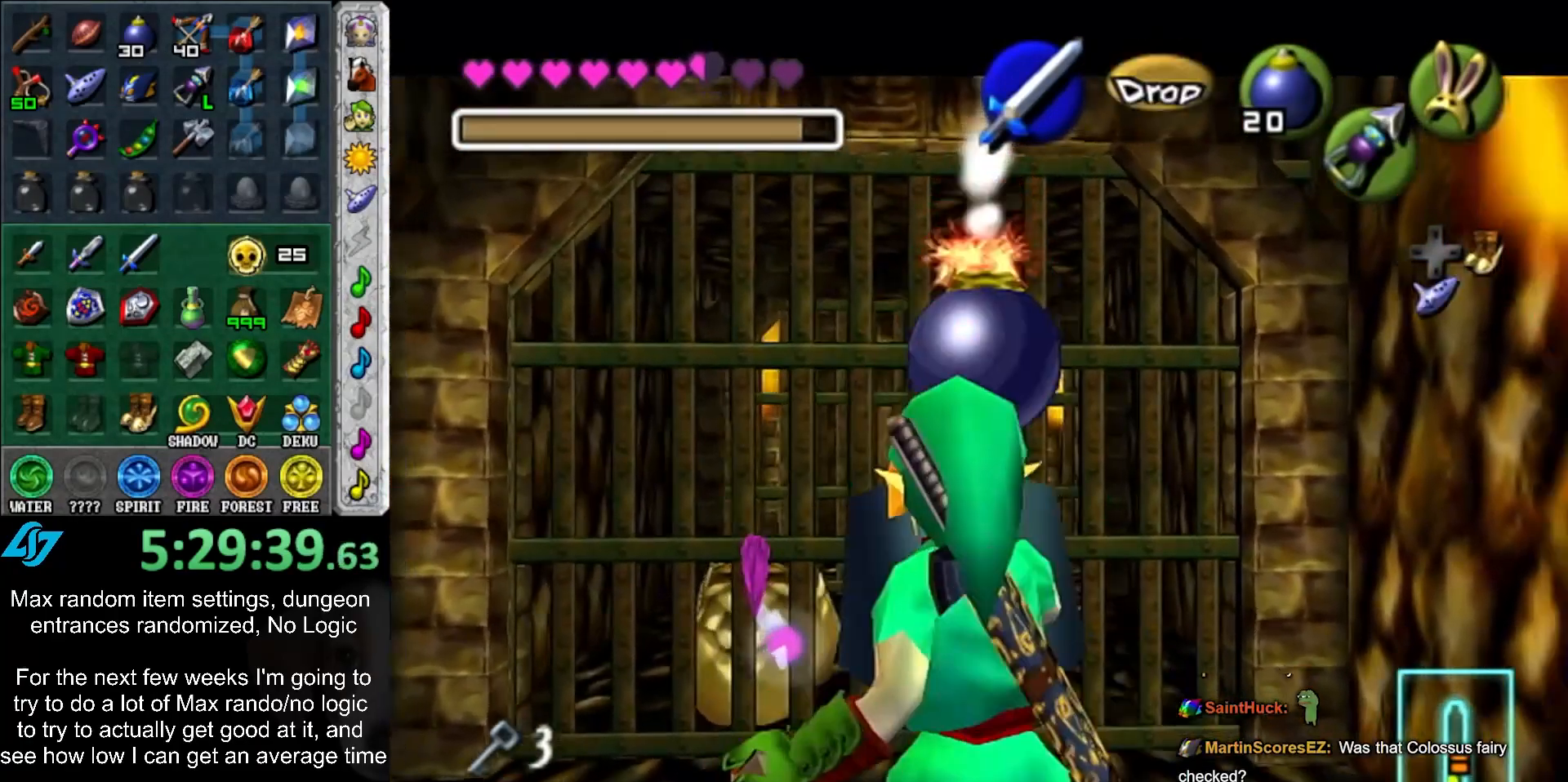
{"buttons": [], "left_stick": "down", "right_stick": "center", "events": [[17, "R1", "down"], [17, "left_stick", "center"], [133, "L1", "up"], [133, "R1", "up"], [133, "Y", "down"], [183, "Z", "up"], [200, "Y", "up"], [267, "left_stick", "down"]]}
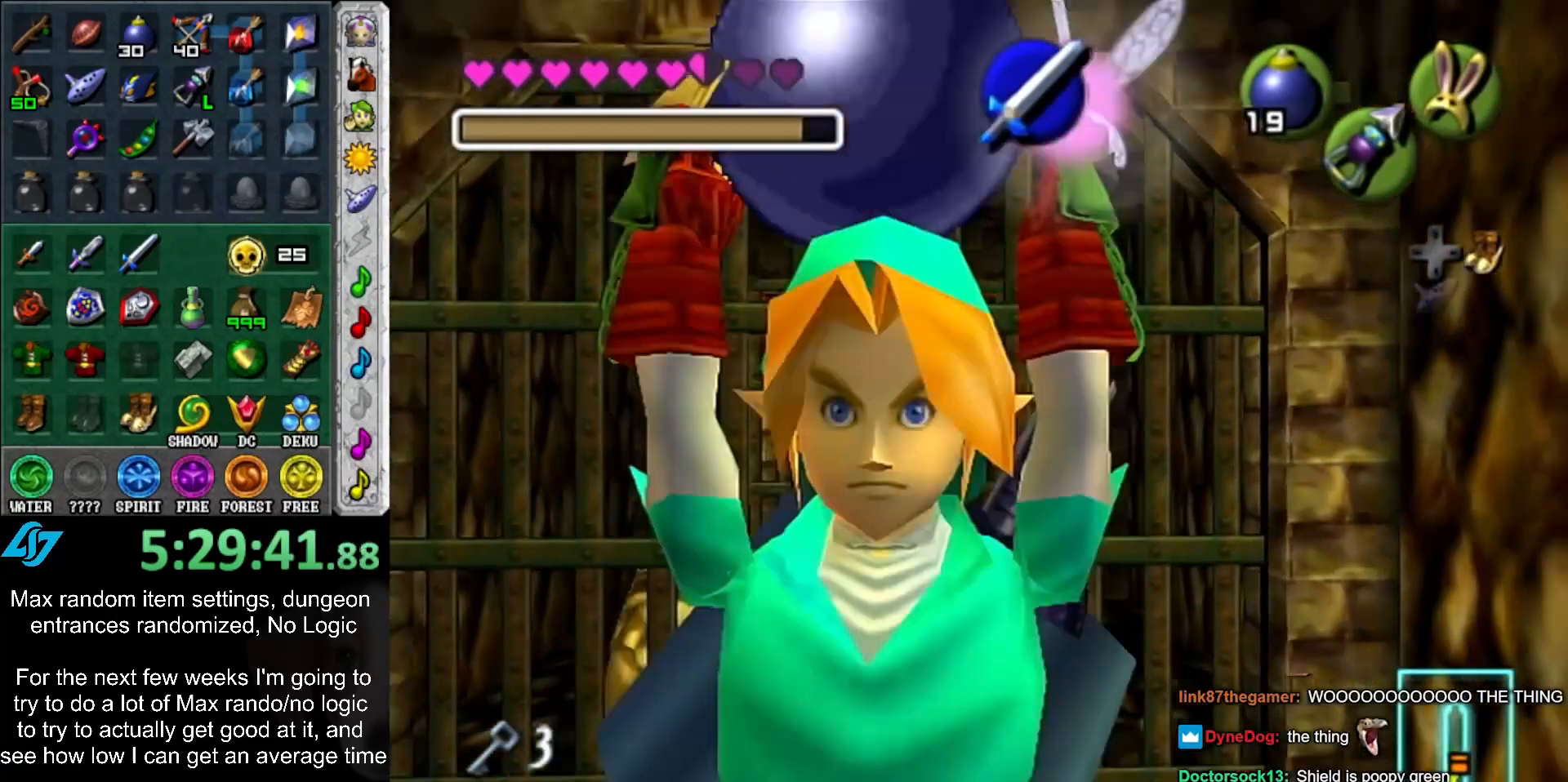
{"buttons": ["L1"], "left_stick": "center", "right_stick": "center", "events": [[50, "left_stick", "center"], [217, "left_stick", "up"], [333, "left_stick", "center"], [433, "L1", "down"]]}
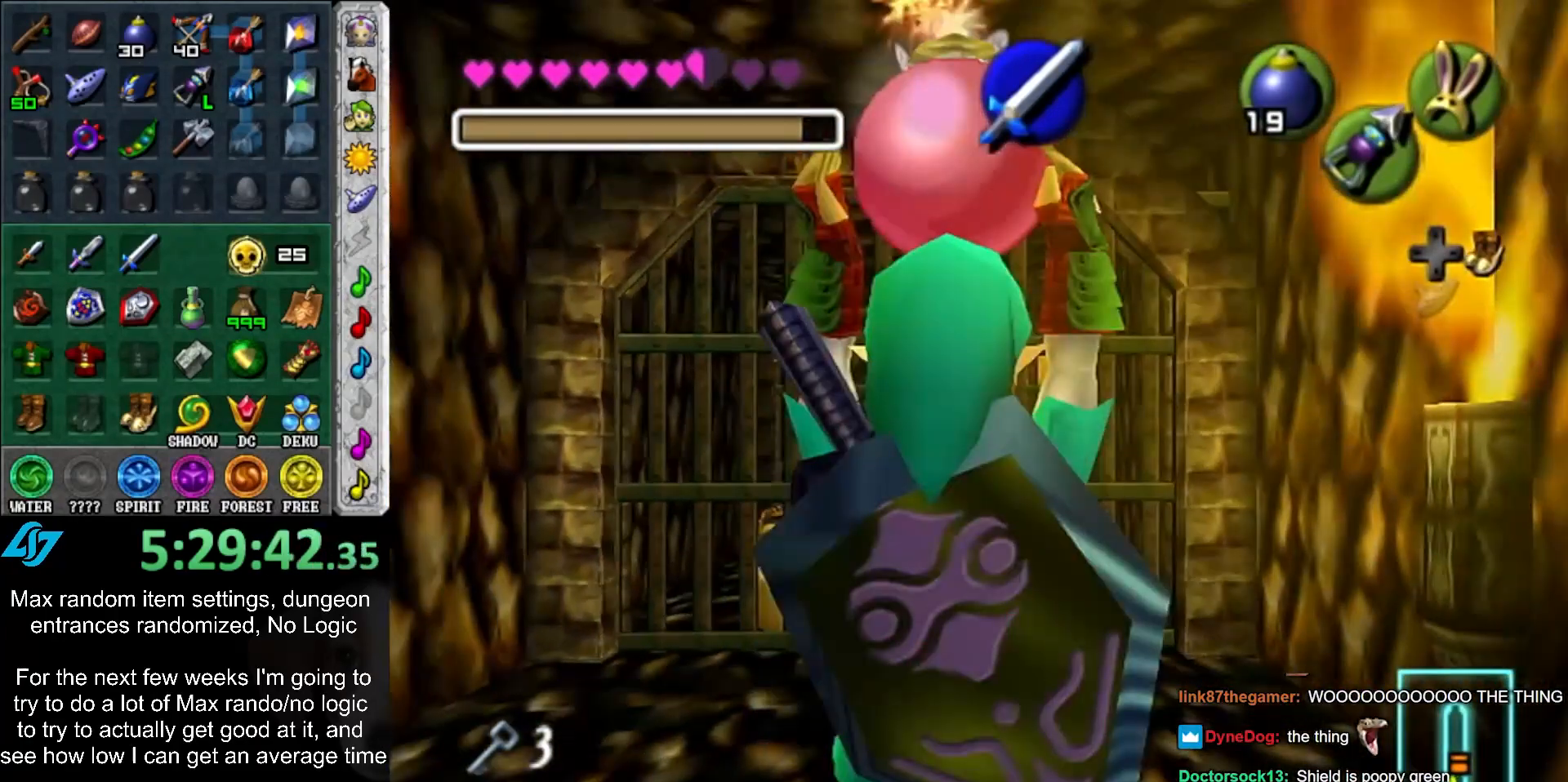
{"buttons": ["L1"], "left_stick": "up", "right_stick": "center", "events": [[433, "left_stick", "up"]]}
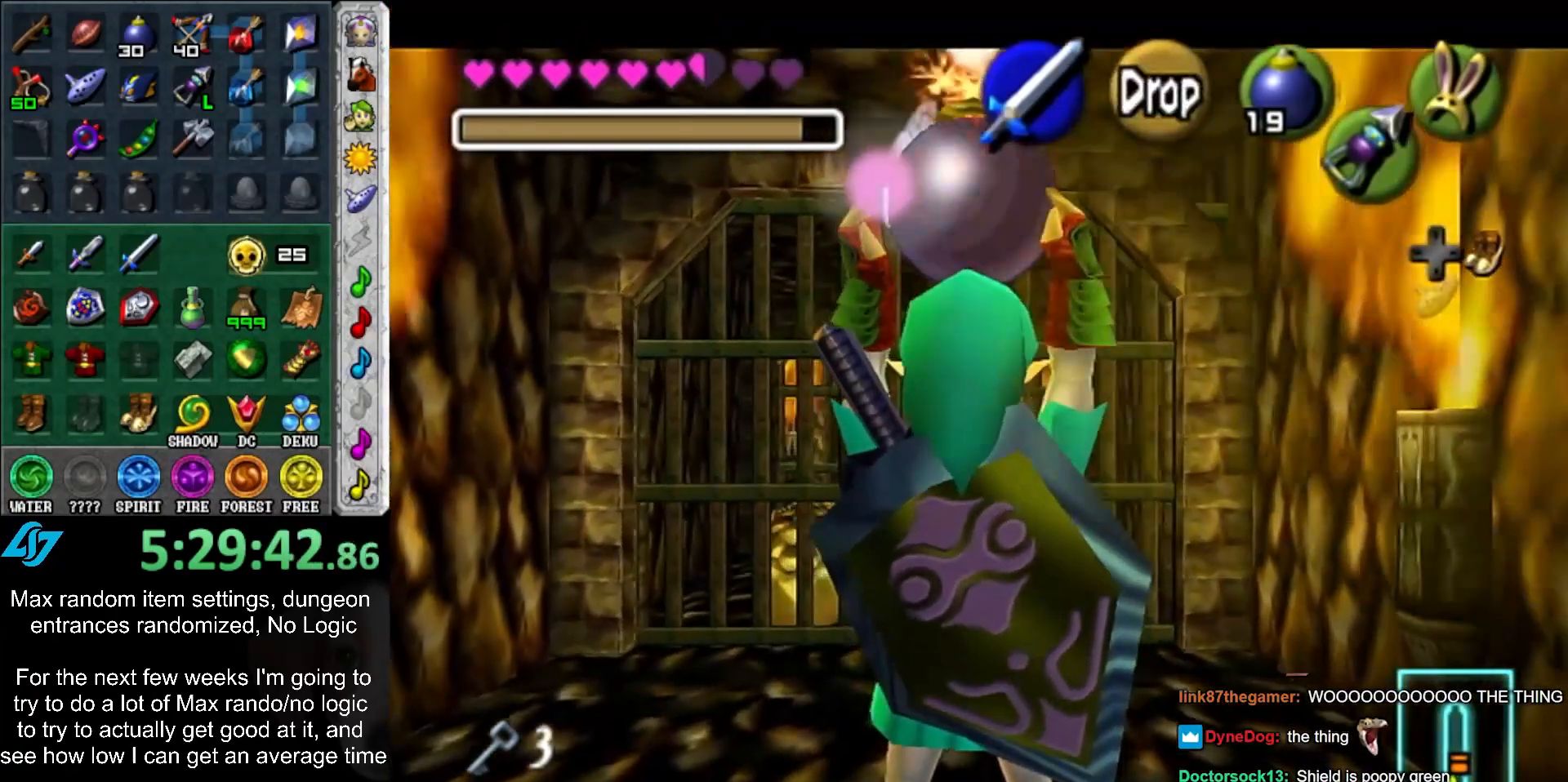
{"buttons": ["L1"], "left_stick": "center", "right_stick": "center", "events": [[400, "left_stick", "center"]]}
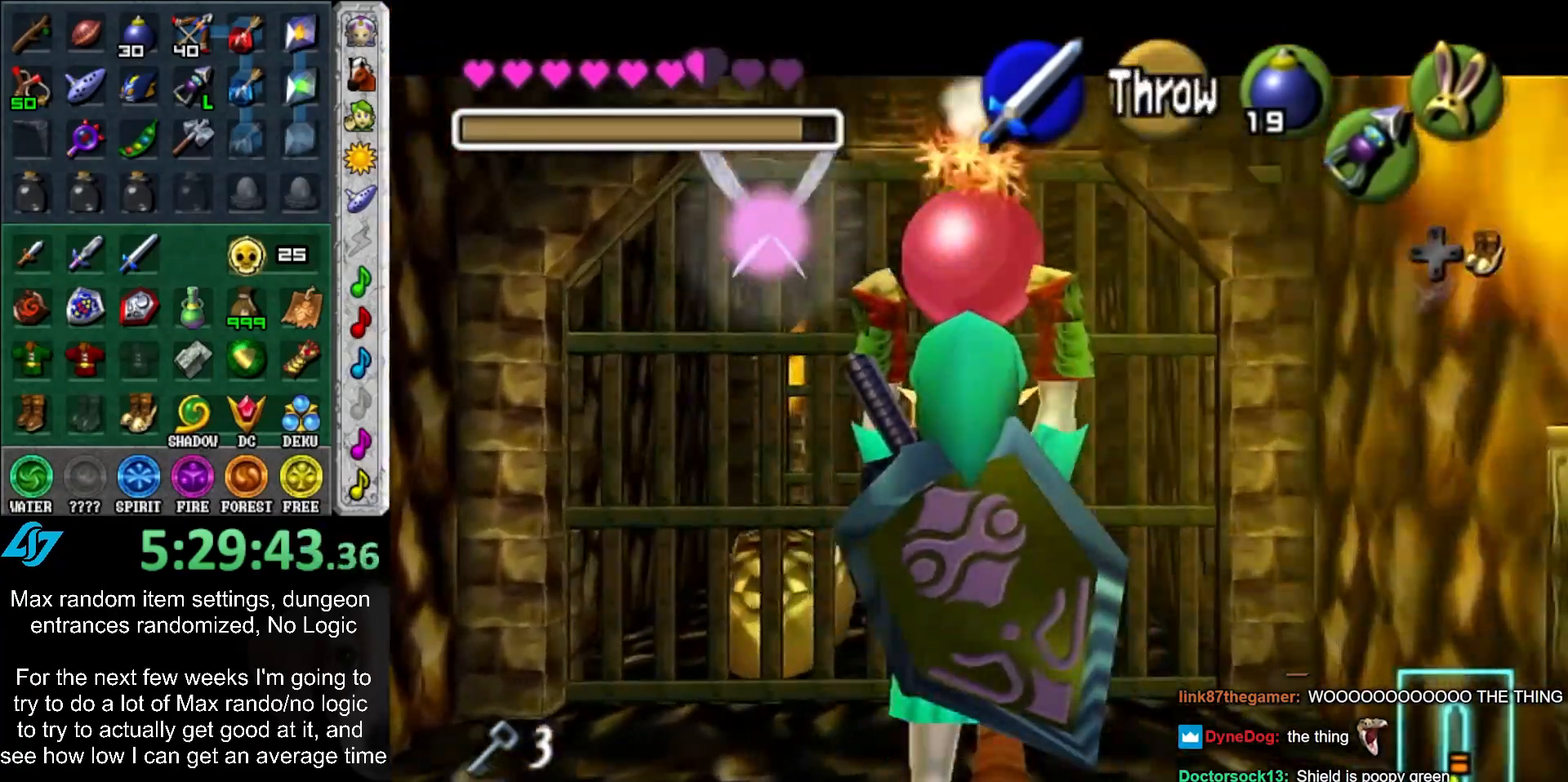
{"buttons": ["L1"], "left_stick": "center", "right_stick": "center", "events": []}
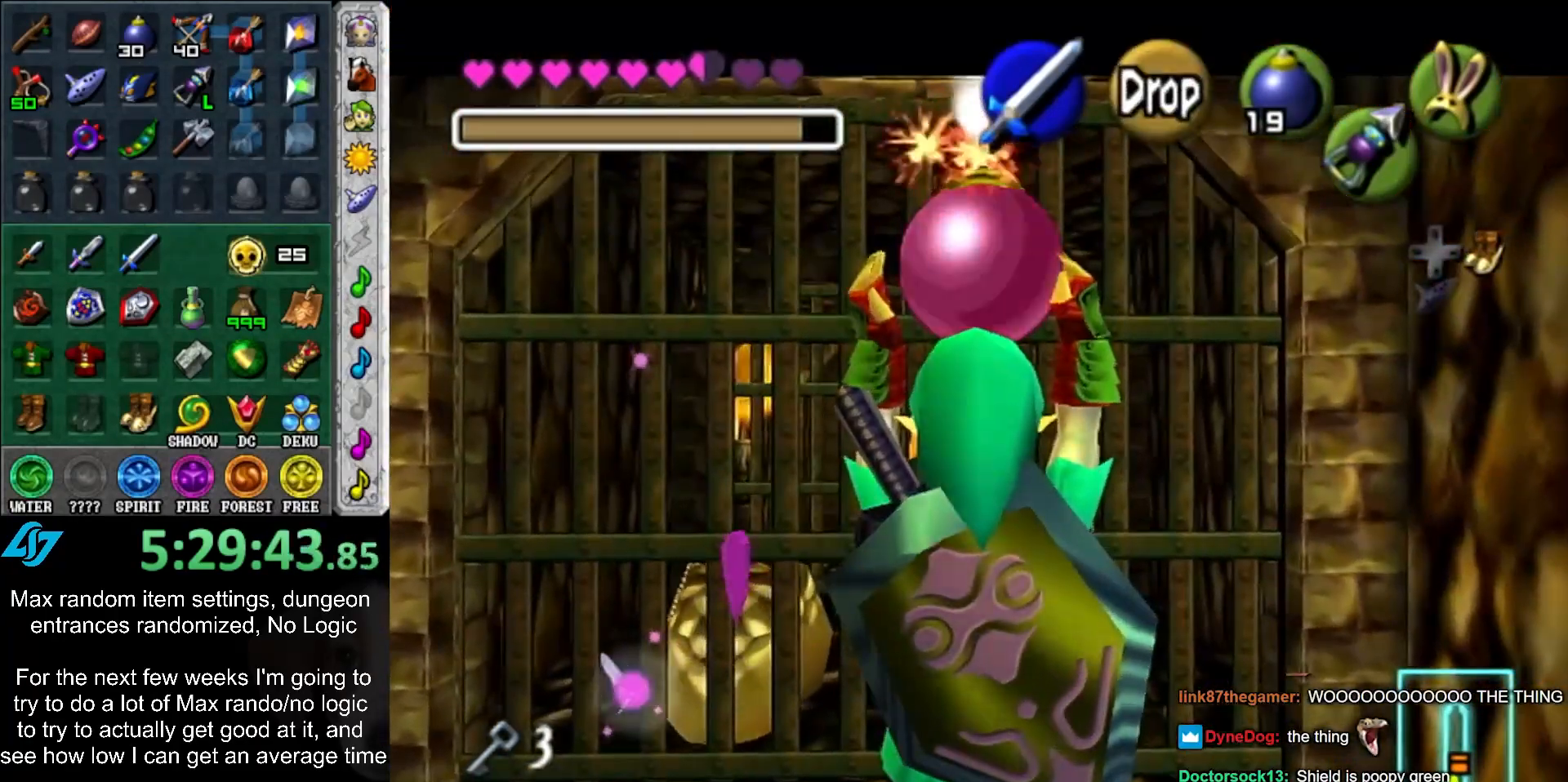
{"buttons": ["L1", "Z"], "left_stick": "center", "right_stick": "center", "events": [[67, "left_stick", "down"], [250, "R1", "down"], [333, "R1", "up"], [467, "Z", "down"], [483, "left_stick", "center"]]}
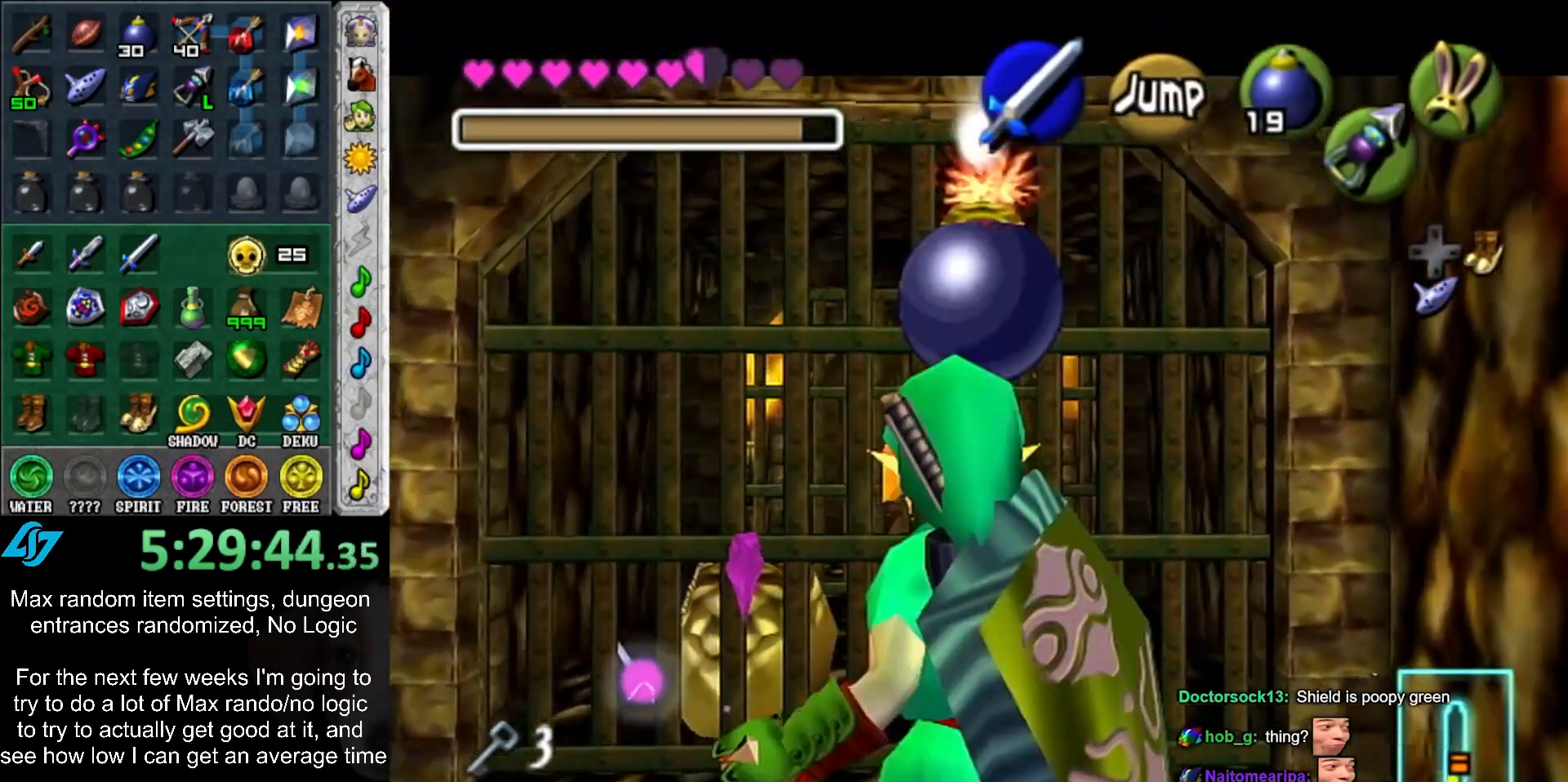
{"buttons": ["L1", "R1", "Z"], "left_stick": "center", "right_stick": "center", "events": [[17, "R1", "down"]]}
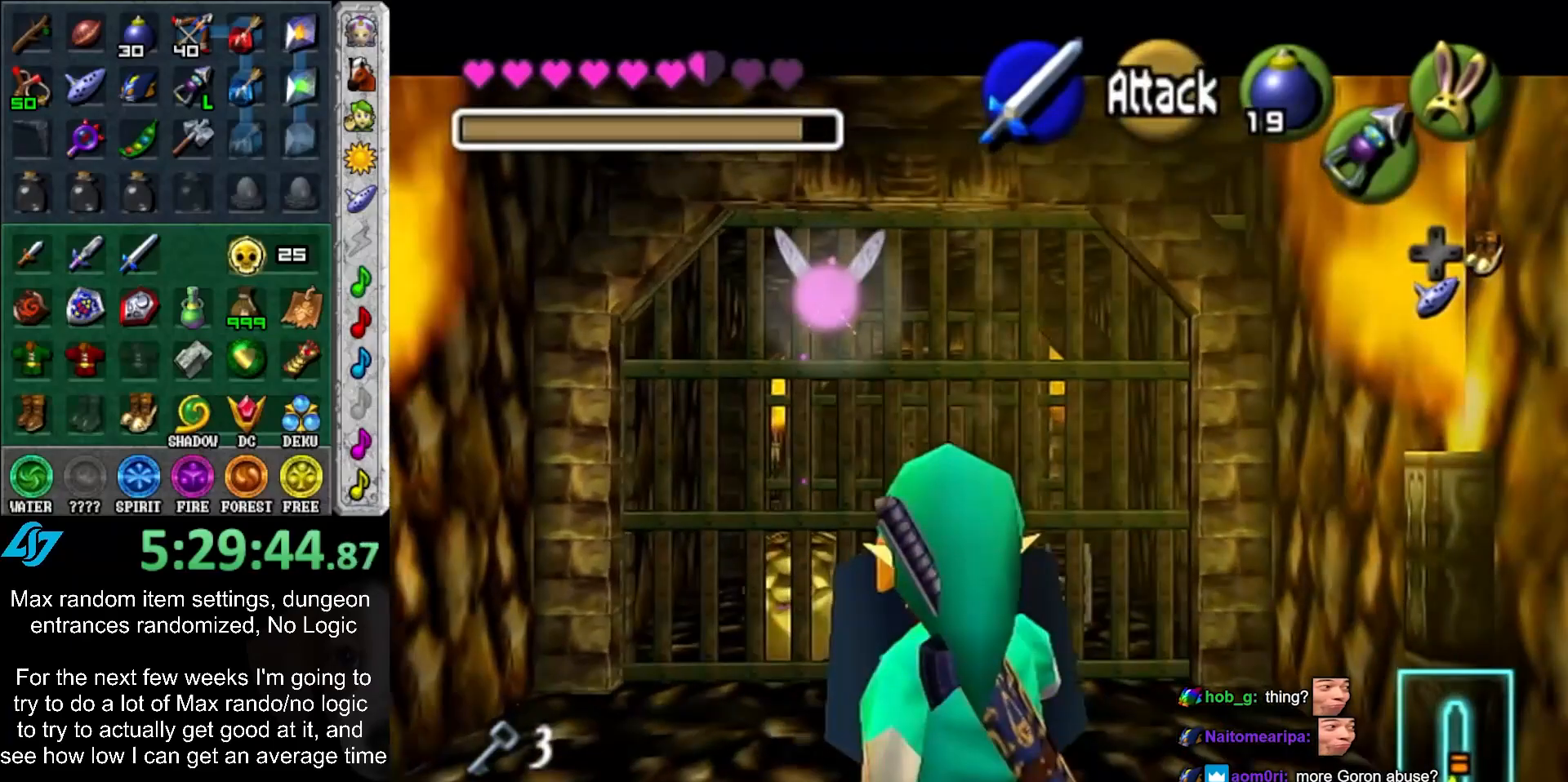
{"buttons": ["L1", "R1", "Z"], "left_stick": "down", "right_stick": "center", "events": [[17, "A", "down"], [117, "A", "up"], [250, "left_stick", "down"]]}
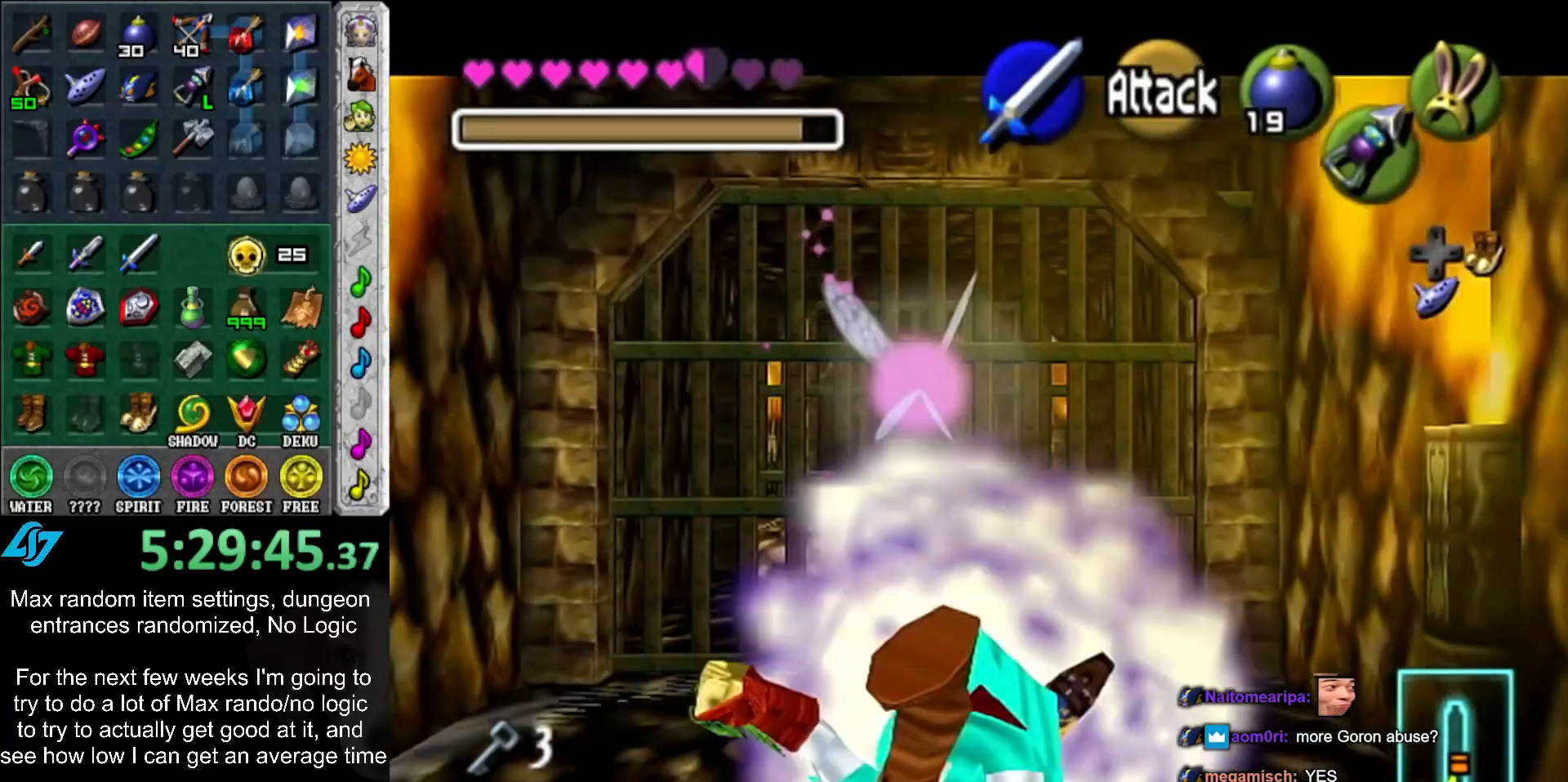
{"buttons": ["Z"], "left_stick": "center", "right_stick": "center", "events": [[183, "R1", "up"], [200, "left_stick", "center"], [300, "L1", "up"]]}
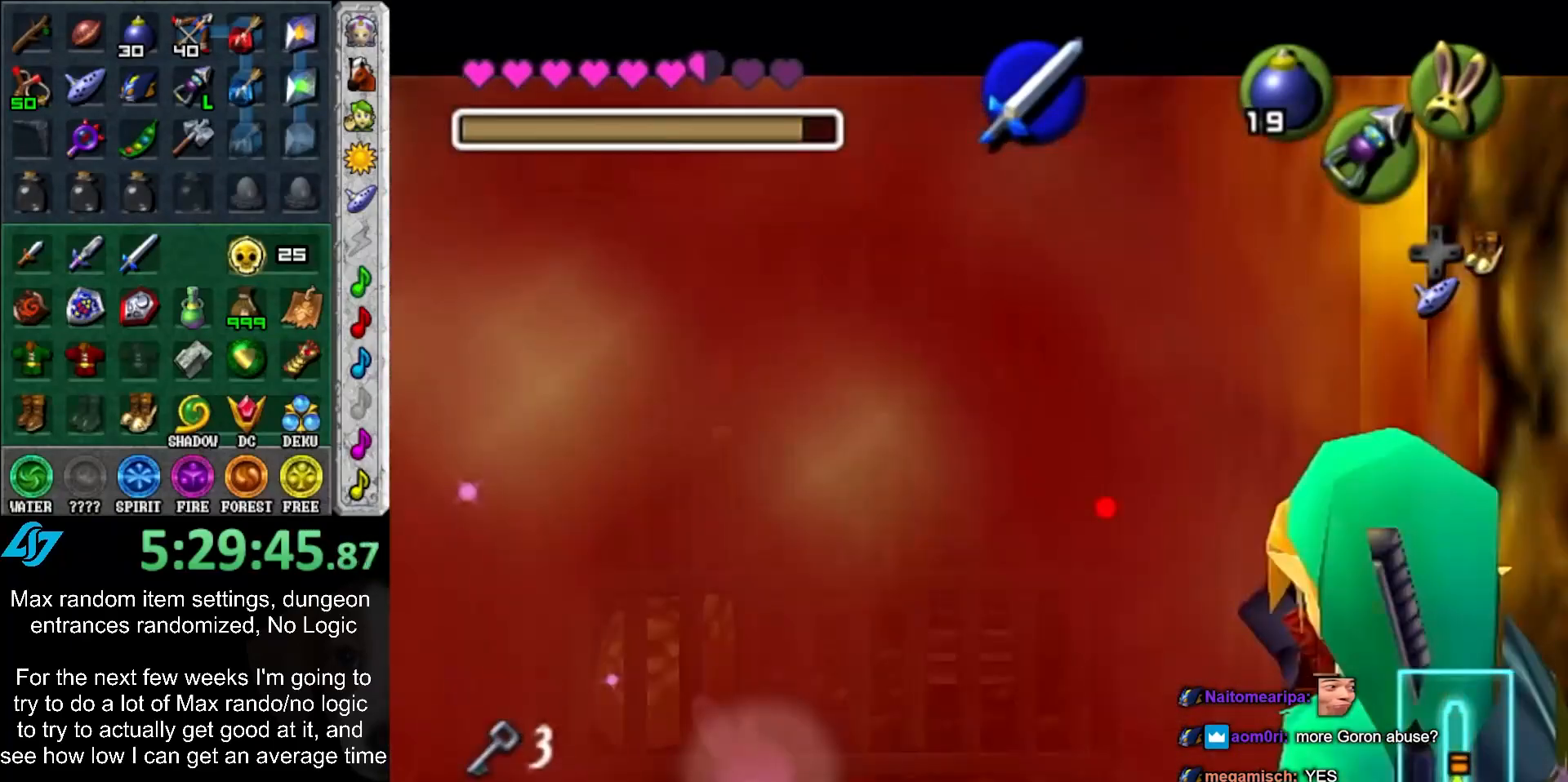
{"buttons": ["Y"], "left_stick": "center", "right_stick": "center", "events": [[400, "Y", "down"], [483, "Z", "up"]]}
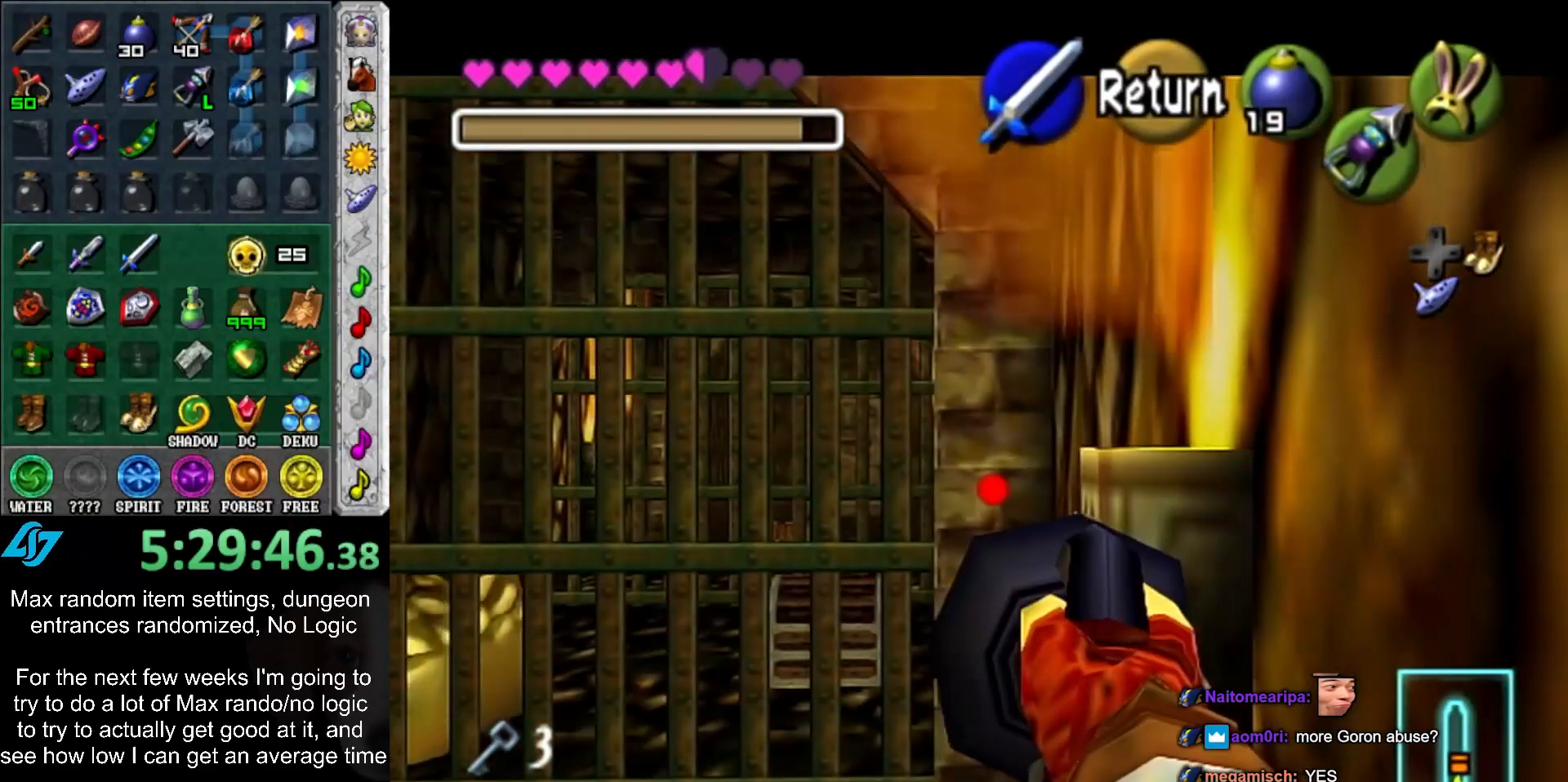
{"buttons": [], "left_stick": "up", "right_stick": "center", "events": [[17, "Y", "up"], [267, "left_stick", "up"]]}
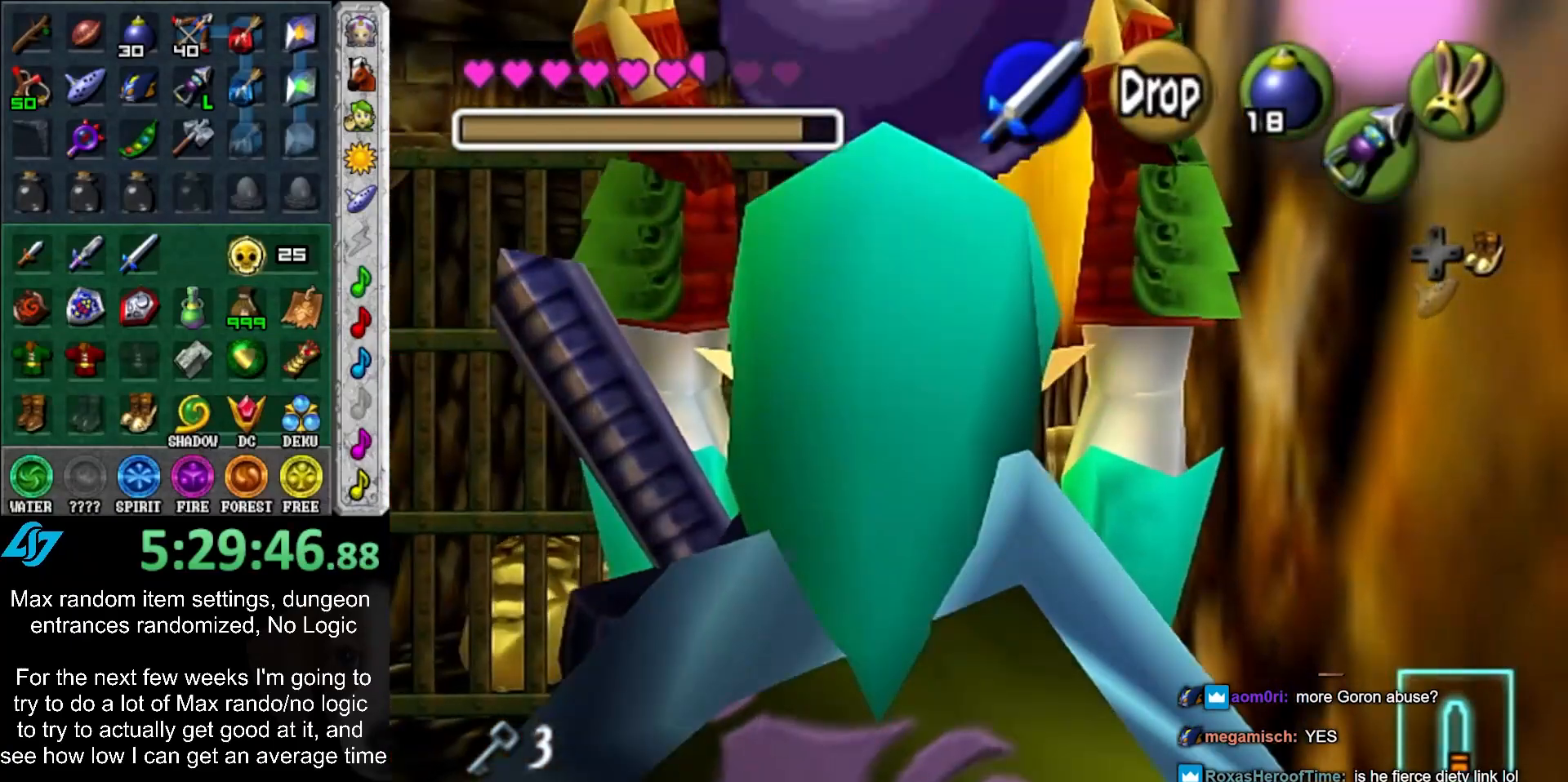
{"buttons": ["L1"], "left_stick": "center", "right_stick": "center", "events": [[117, "left_stick", "center"], [183, "L1", "down"]]}
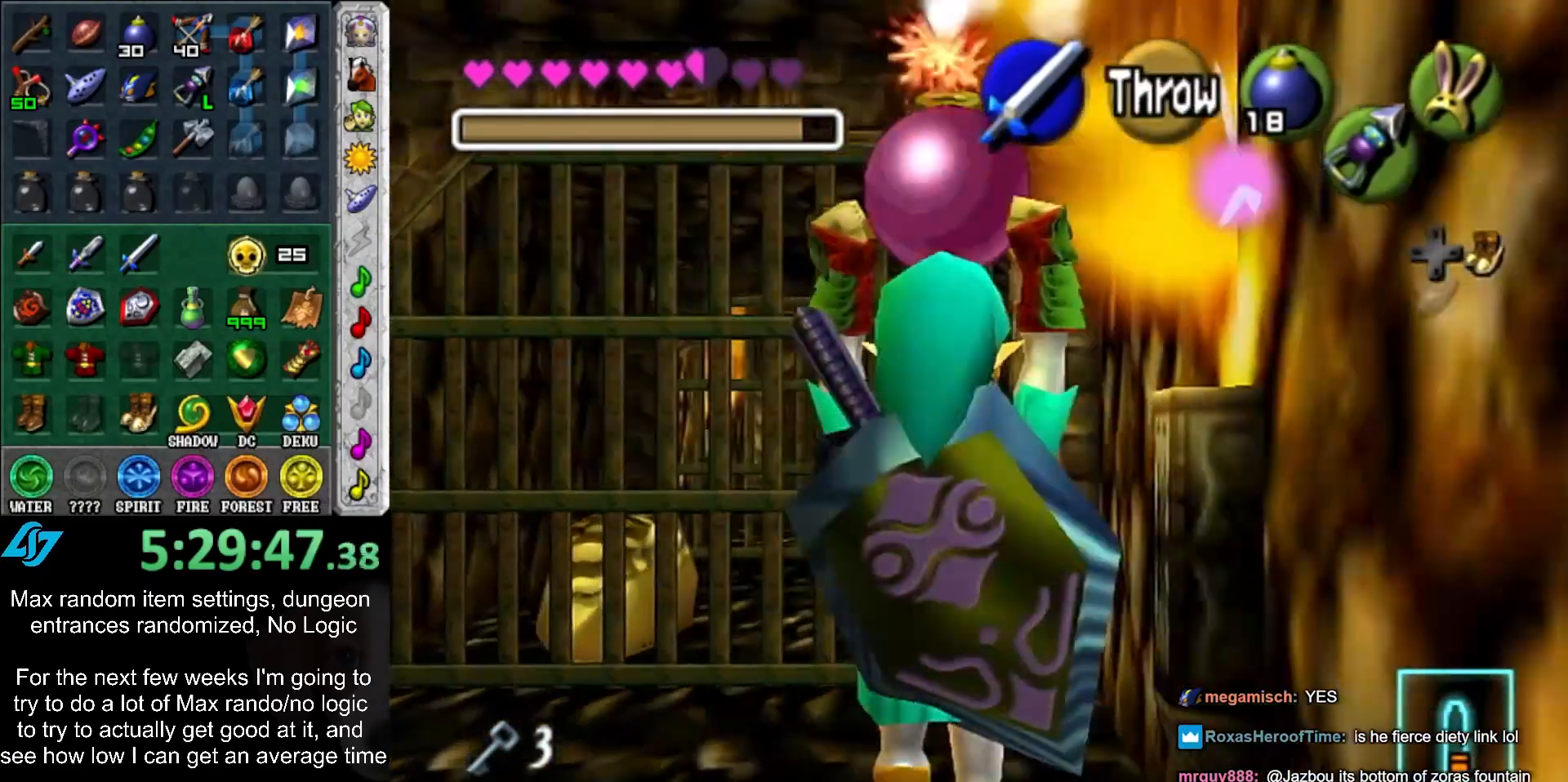
{"buttons": ["L1"], "left_stick": "up-left", "right_stick": "center", "events": [[150, "left_stick", "up-left"]]}
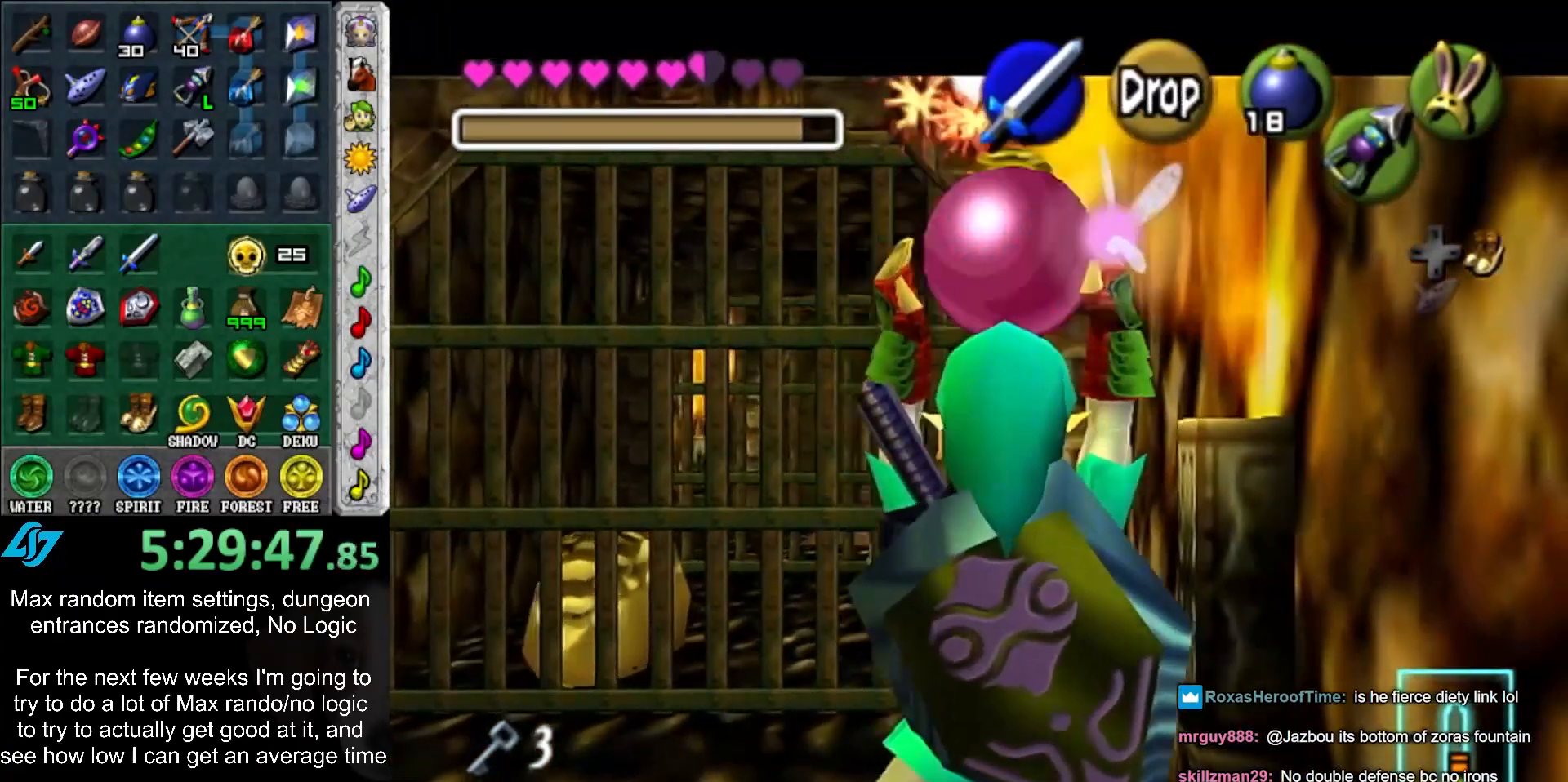
{"buttons": ["L1"], "left_stick": "center", "right_stick": "center", "events": [[50, "left_stick", "center"]]}
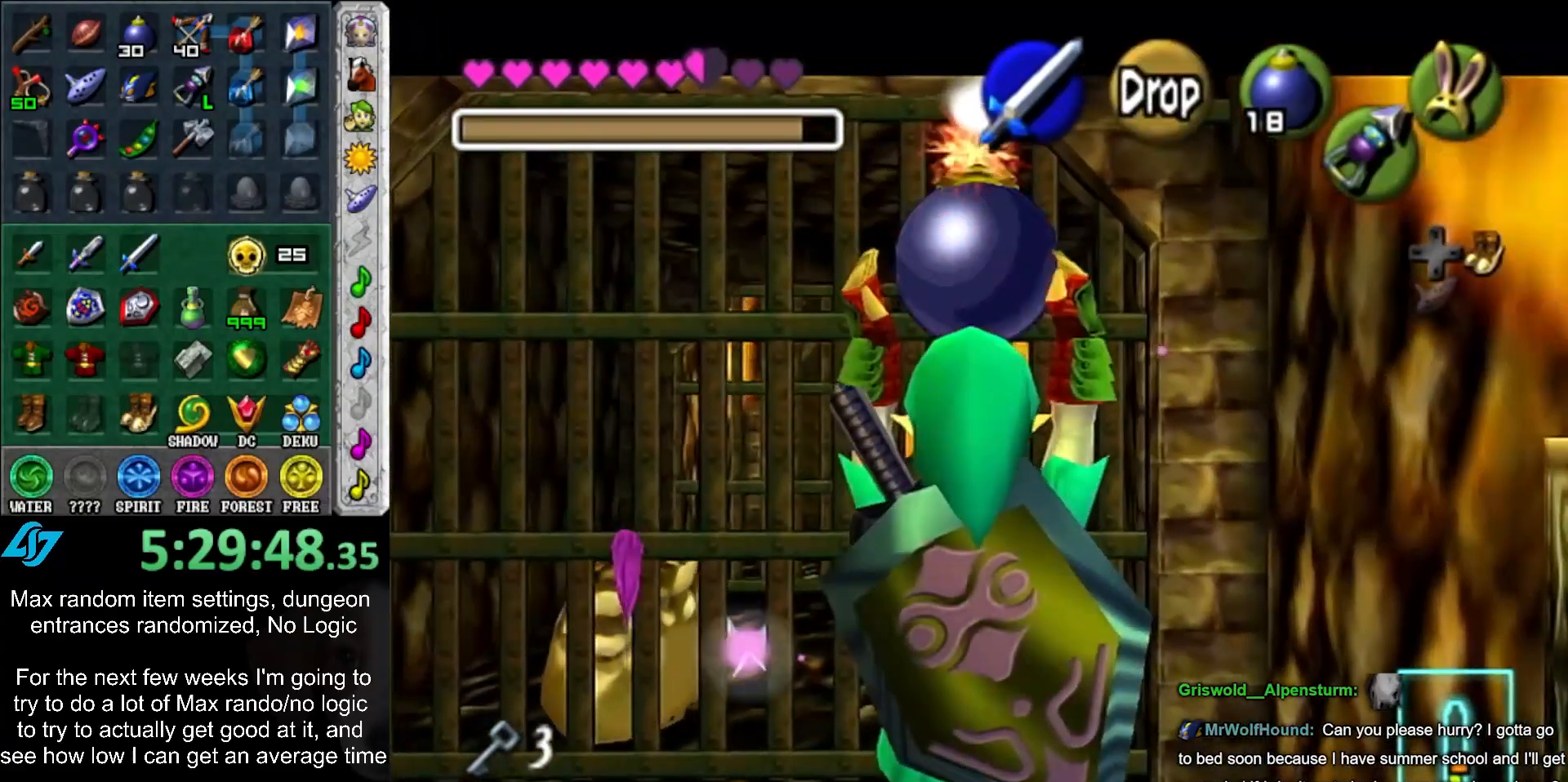
{"buttons": ["L1"], "left_stick": "down", "right_stick": "center", "events": [[450, "left_stick", "down"]]}
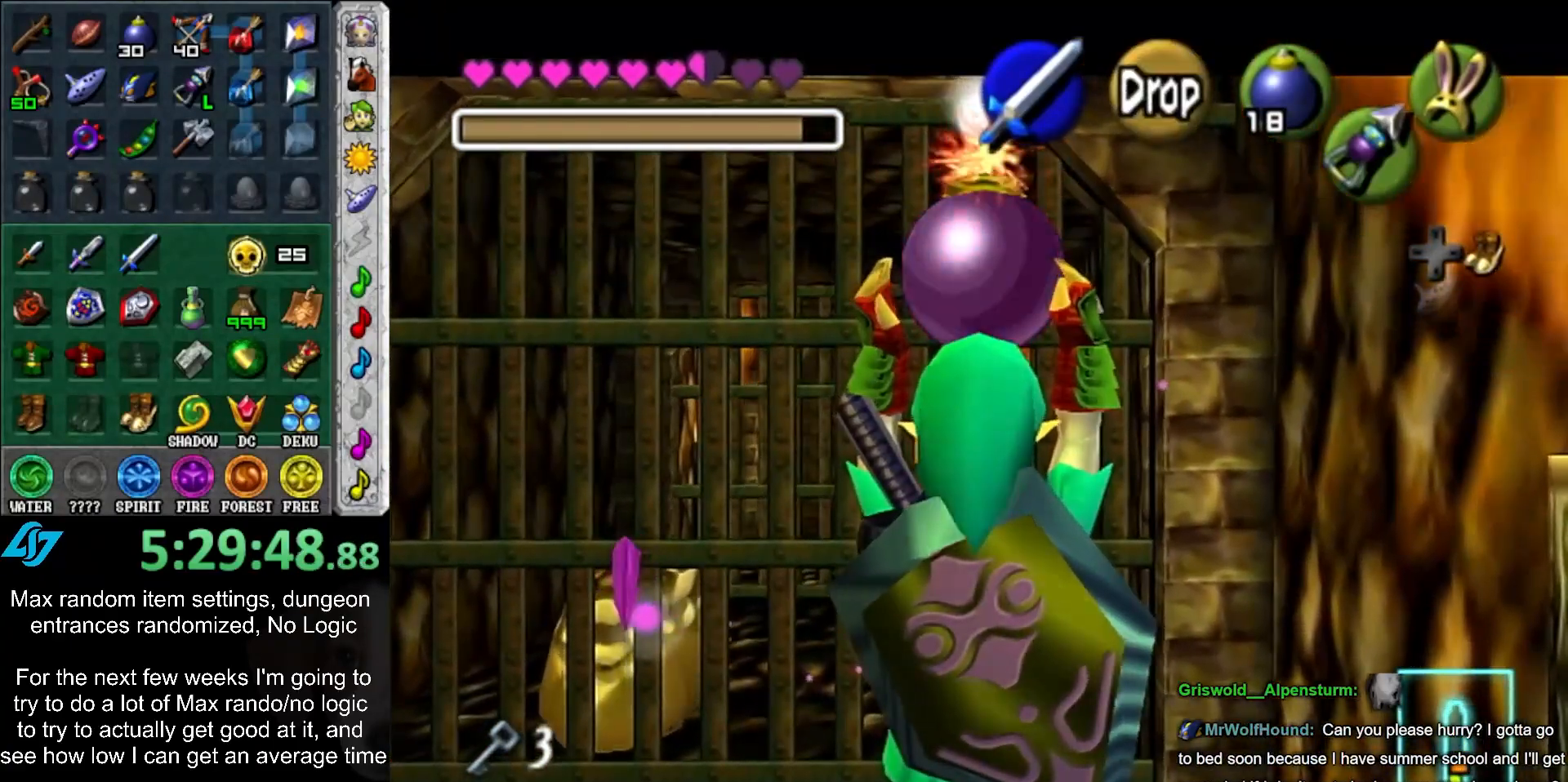
{"buttons": ["L1", "R1", "Z"], "left_stick": "center", "right_stick": "center", "events": [[117, "R1", "down"], [200, "R1", "up"], [300, "Z", "down"], [367, "R1", "down"], [400, "left_stick", "center"]]}
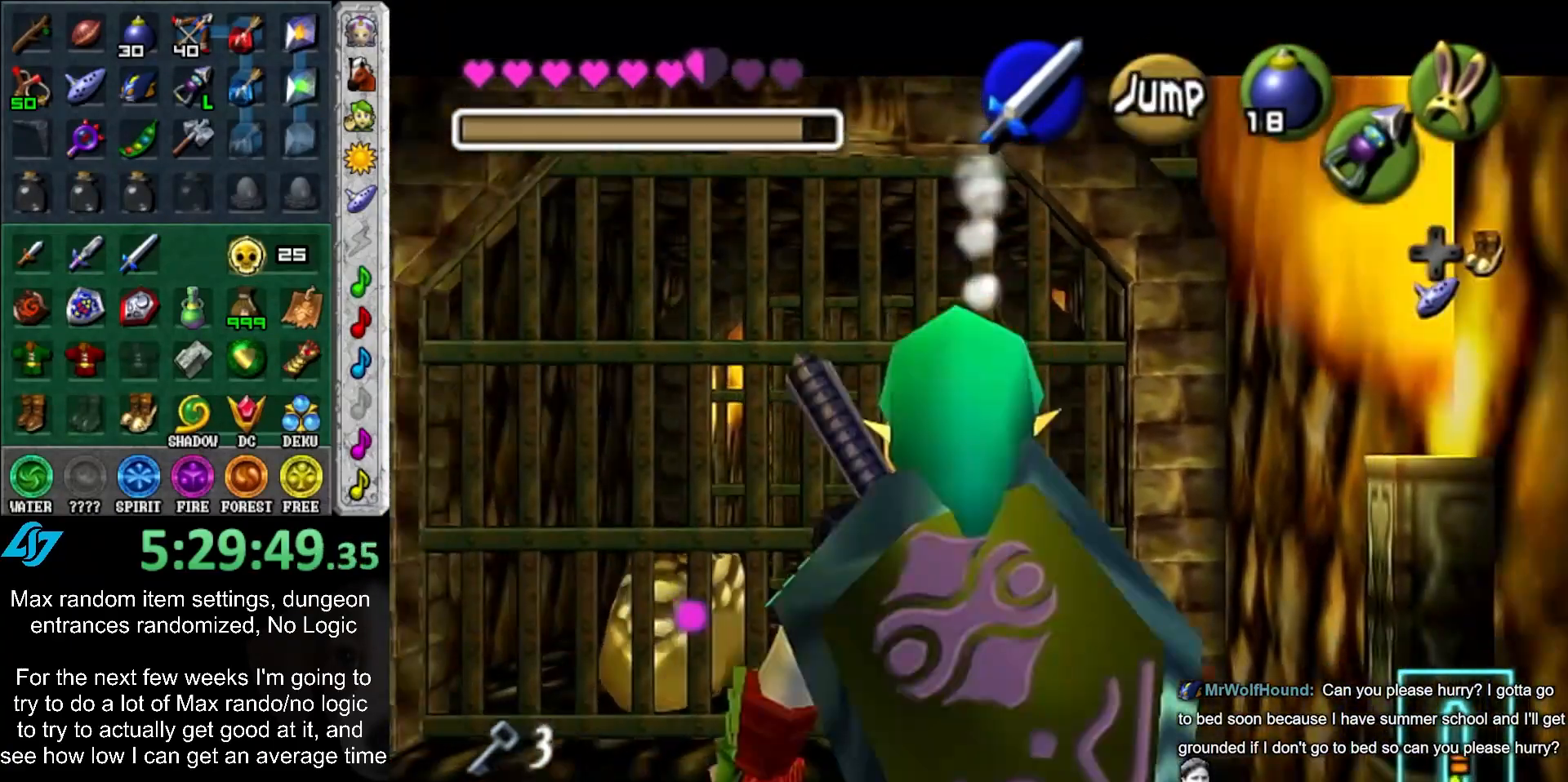
{"buttons": ["L1", "R1", "Z"], "left_stick": "center", "right_stick": "center", "events": [[400, "A", "down"], [500, "A", "up"]]}